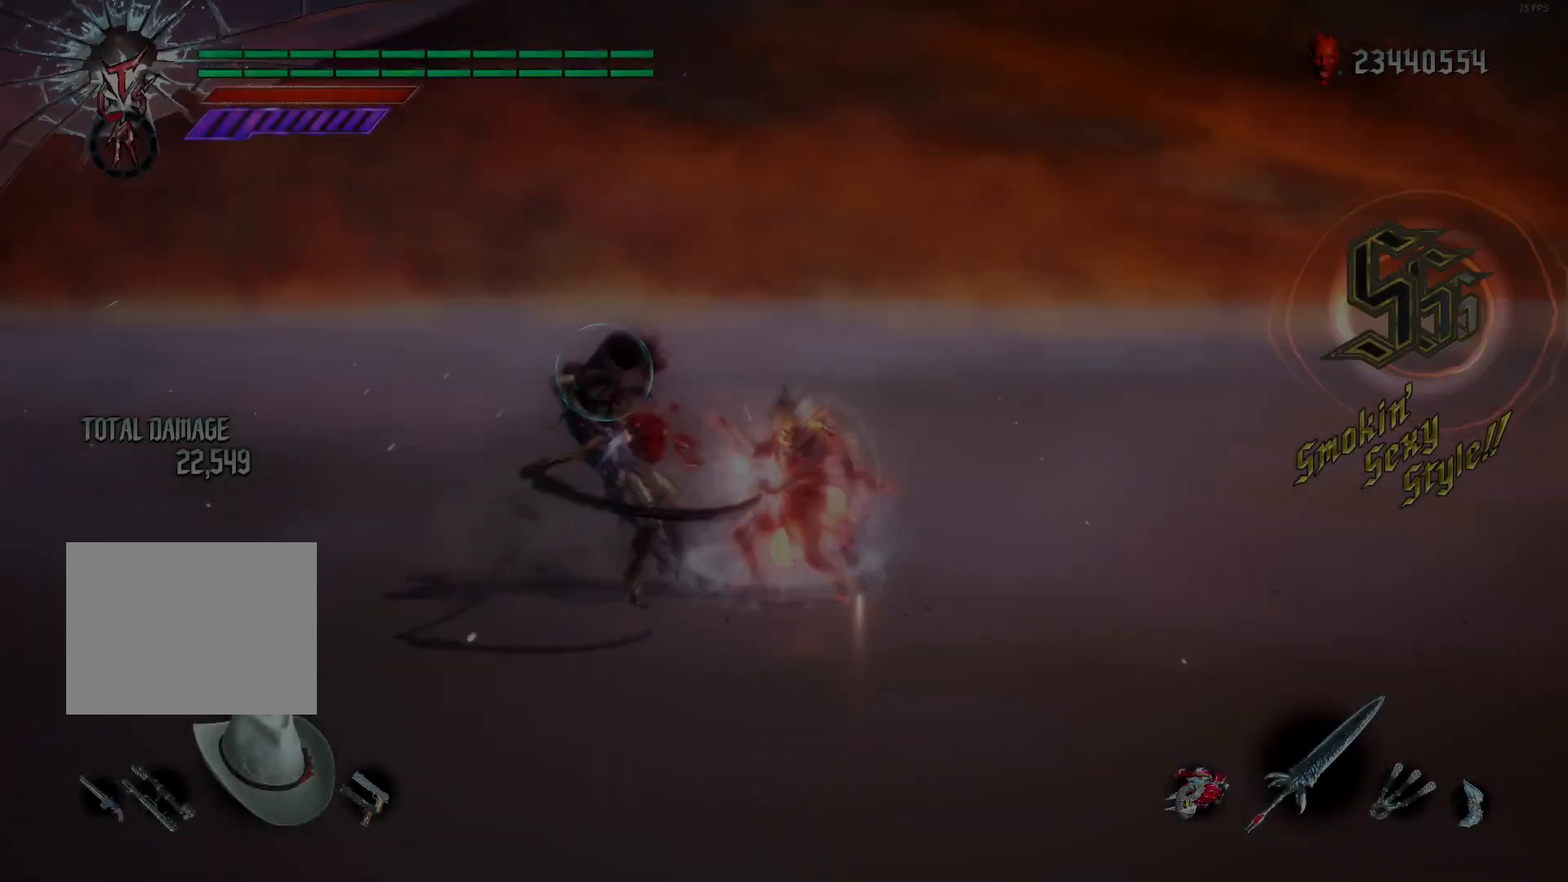
Gameplay with a controller (Xbox layout); each line is a JSON object with the inputs held at the frame after it. "events" lists button and stick changes between this image and that frame as [ms after this image, input, new state], when the widget could be followed in between. Not read: L3 R3 SELECT.
{"buttons": ["Y", "L2", "R2"], "left_stick": "down-right", "right_stick": "center", "events": [[40, "DPAD_UP", "up"], [40, "R1", "up"], [40, "Y", "up"], [80, "L2", "up"], [200, "L2", "down"], [200, "left_stick", "down-right"], [280, "Y", "down"]]}
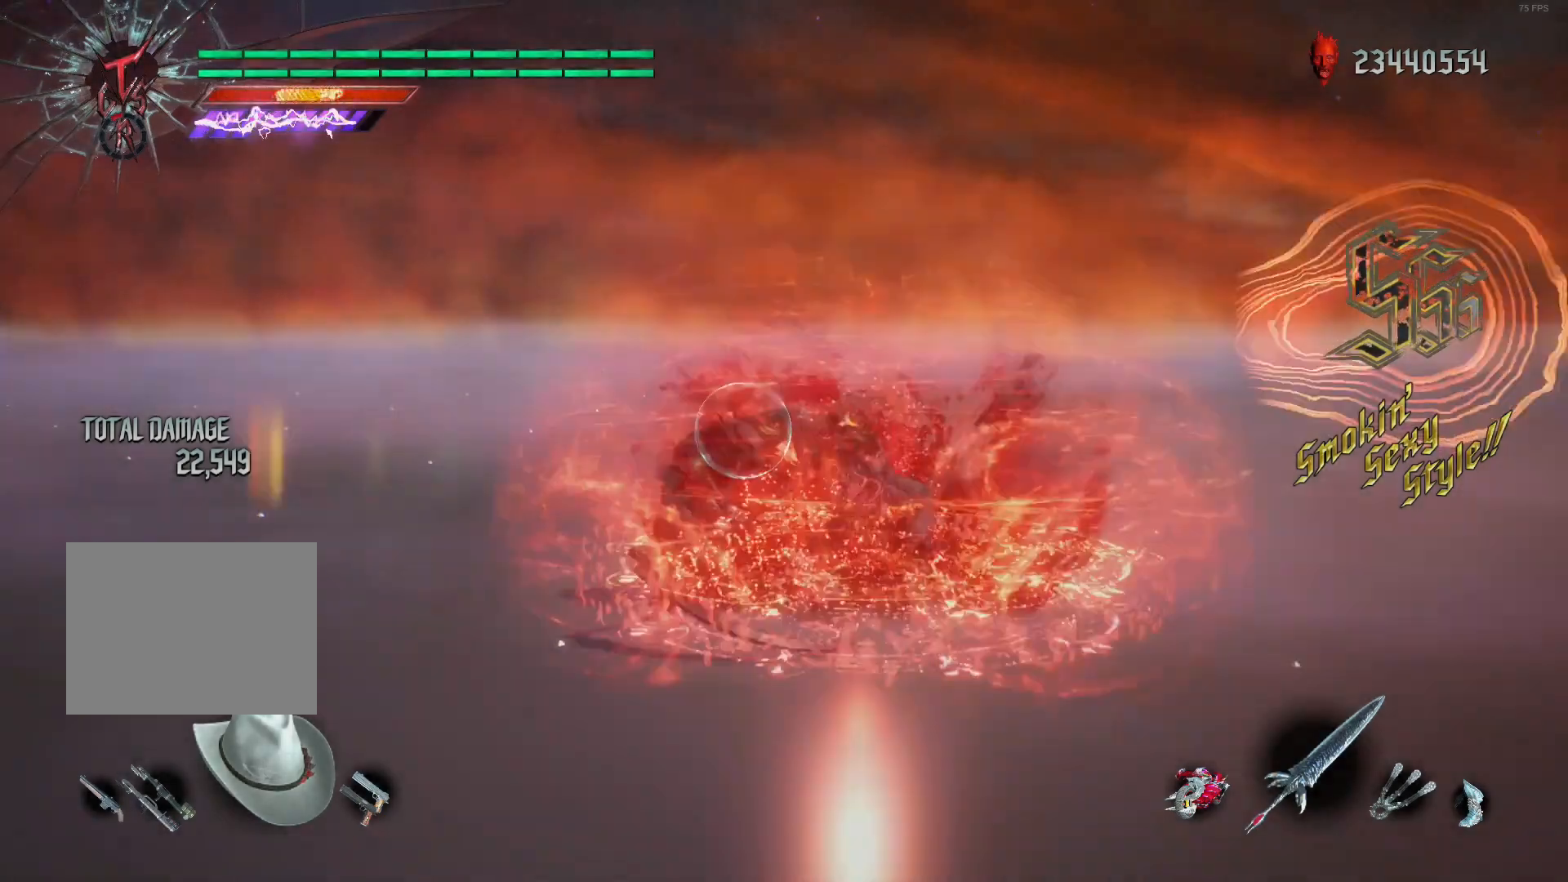
{"buttons": ["L2"], "left_stick": "center", "right_stick": "center", "events": [[240, "left_stick", "center"], [280, "R2", "up"], [280, "Y", "up"], [320, "DPAD_LEFT", "down"], [400, "DPAD_LEFT", "up"], [400, "R1", "down"], [480, "R1", "up"]]}
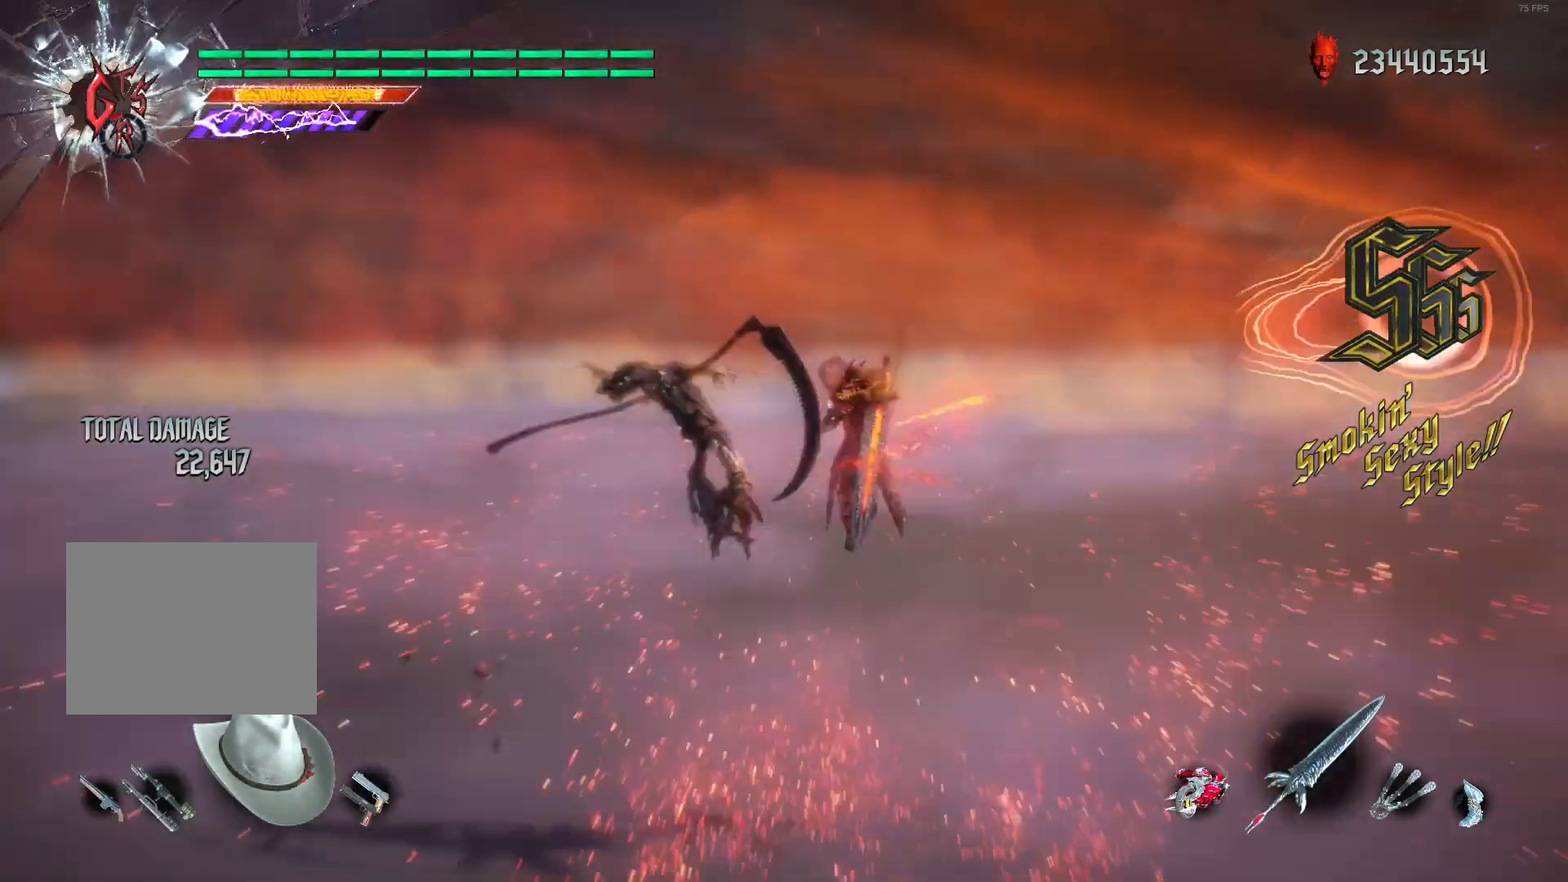
{"buttons": ["L2"], "left_stick": "center", "right_stick": "center", "events": []}
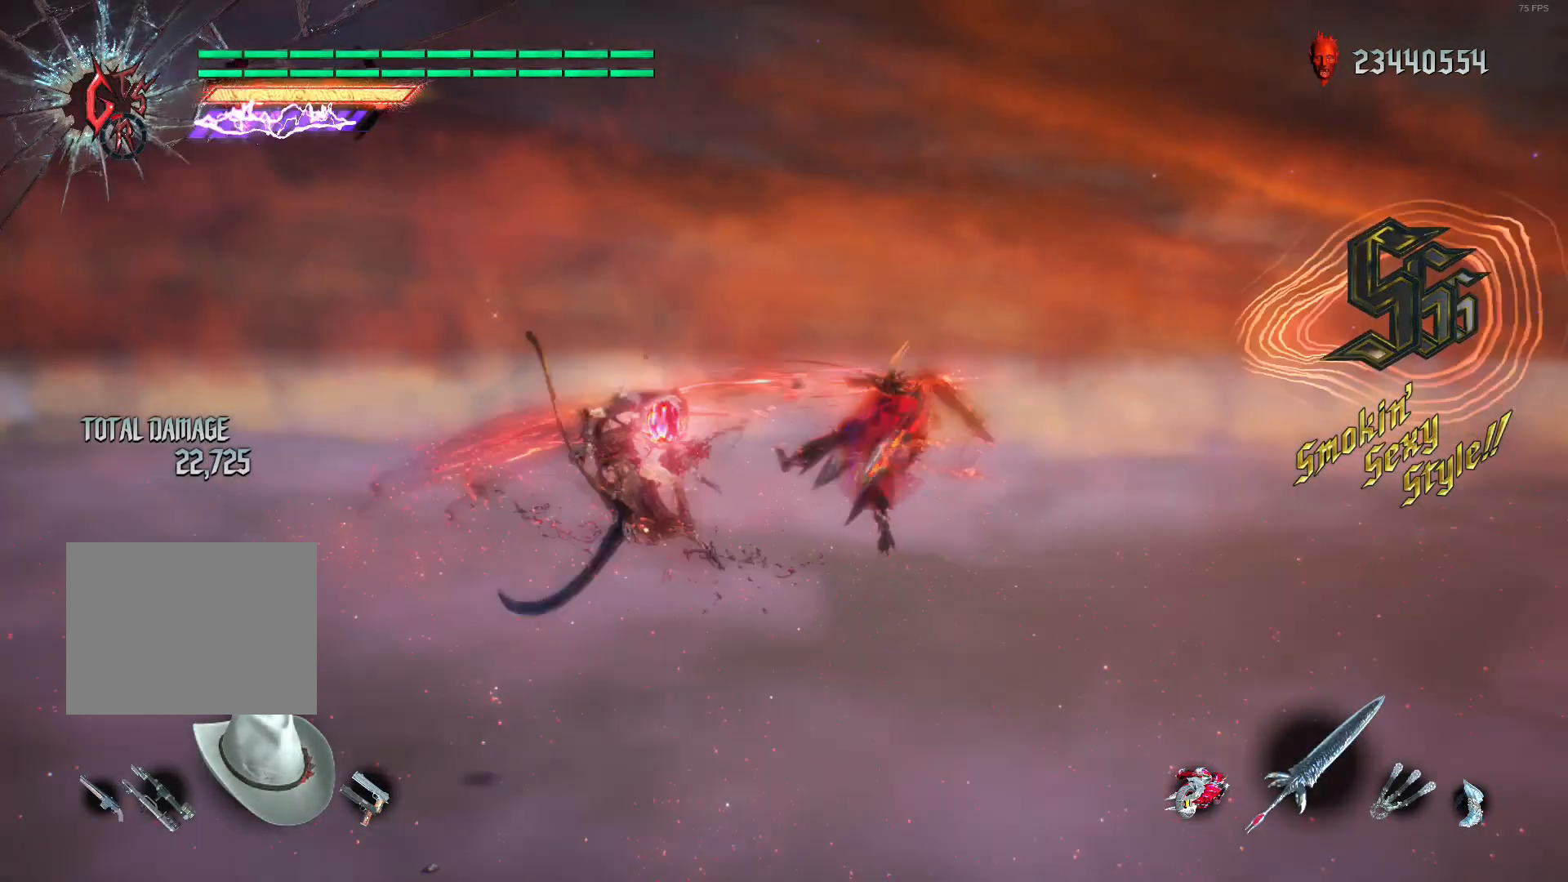
{"buttons": ["L2", "R1"], "left_stick": "center", "right_stick": "center", "events": [[440, "R1", "down"]]}
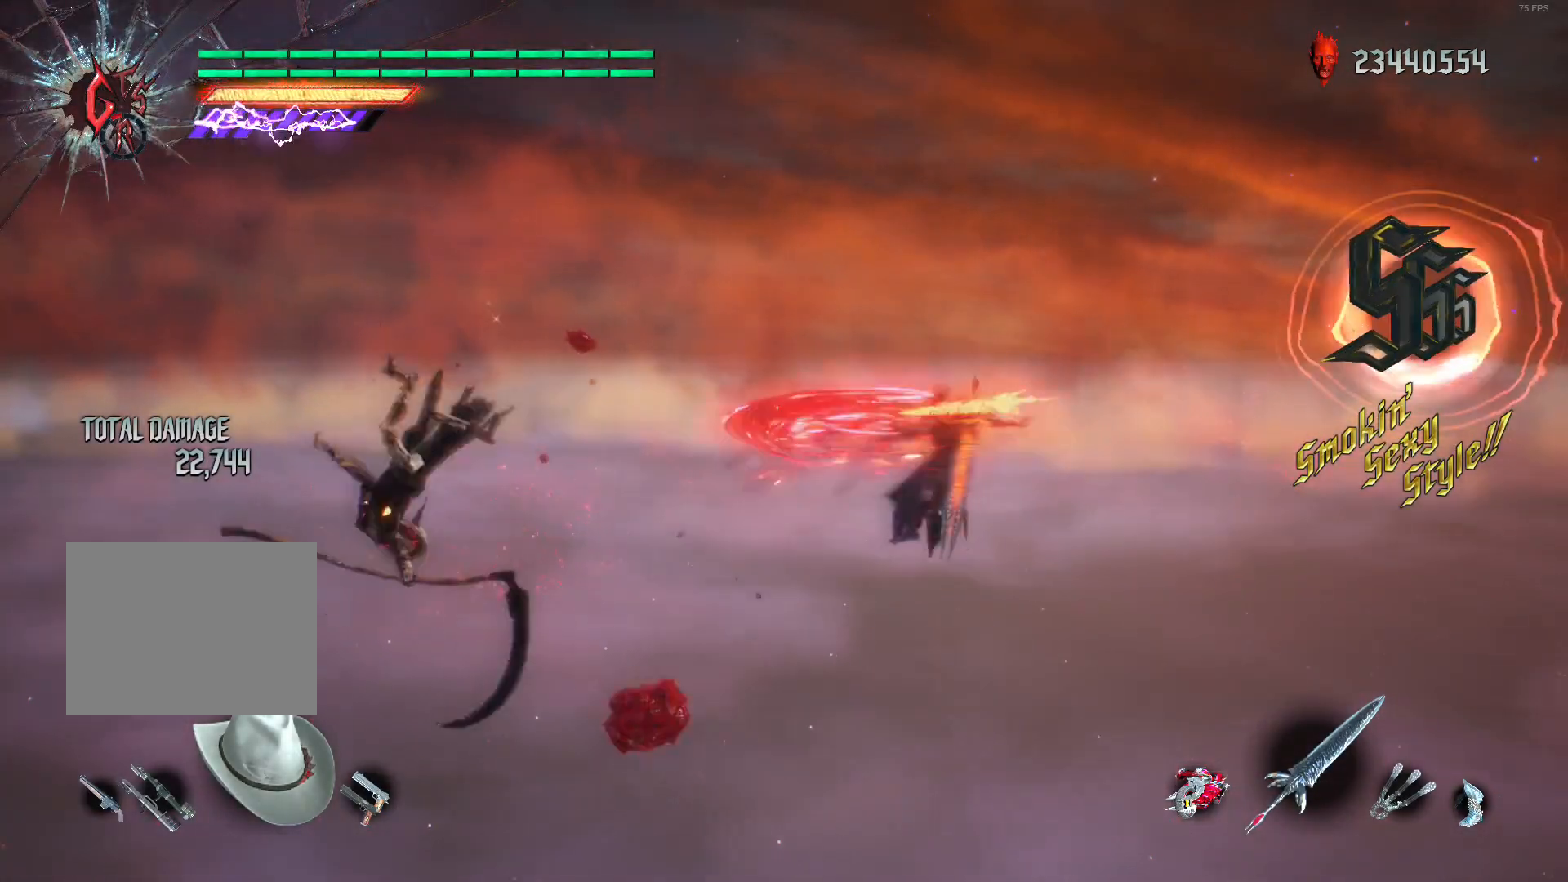
{"buttons": ["L2", "R2", "DPAD_RIGHT"], "left_stick": "center", "right_stick": "center", "events": [[80, "R1", "up"], [360, "R2", "down"], [440, "DPAD_RIGHT", "down"]]}
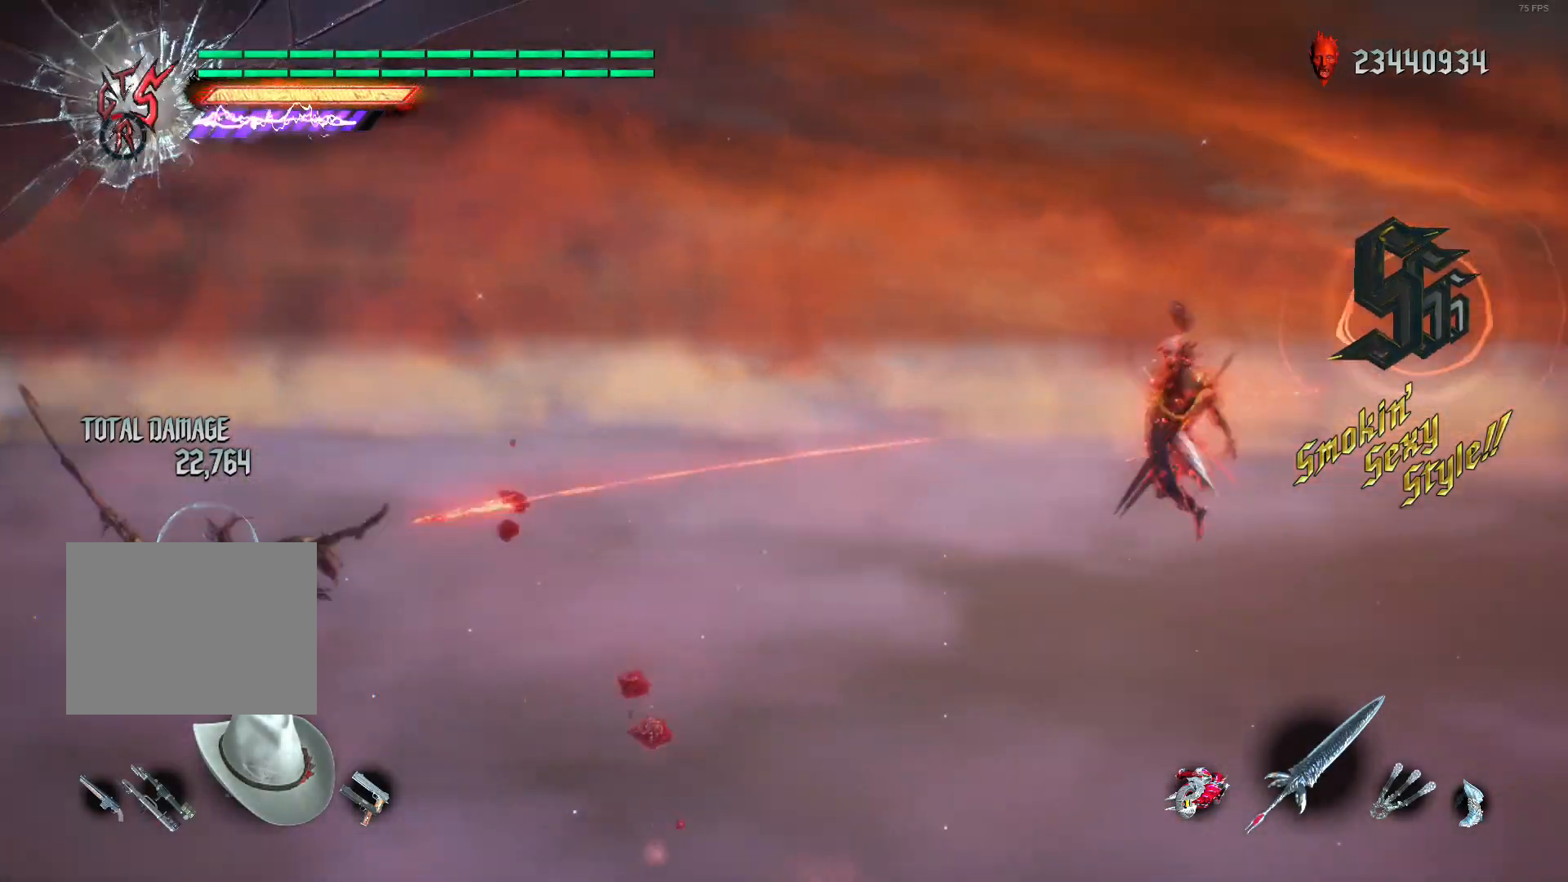
{"buttons": ["L2", "R2"], "left_stick": "down-right", "right_stick": "center", "events": [[40, "DPAD_RIGHT", "up"], [240, "R1", "down"], [360, "R1", "up"], [400, "left_stick", "down-right"]]}
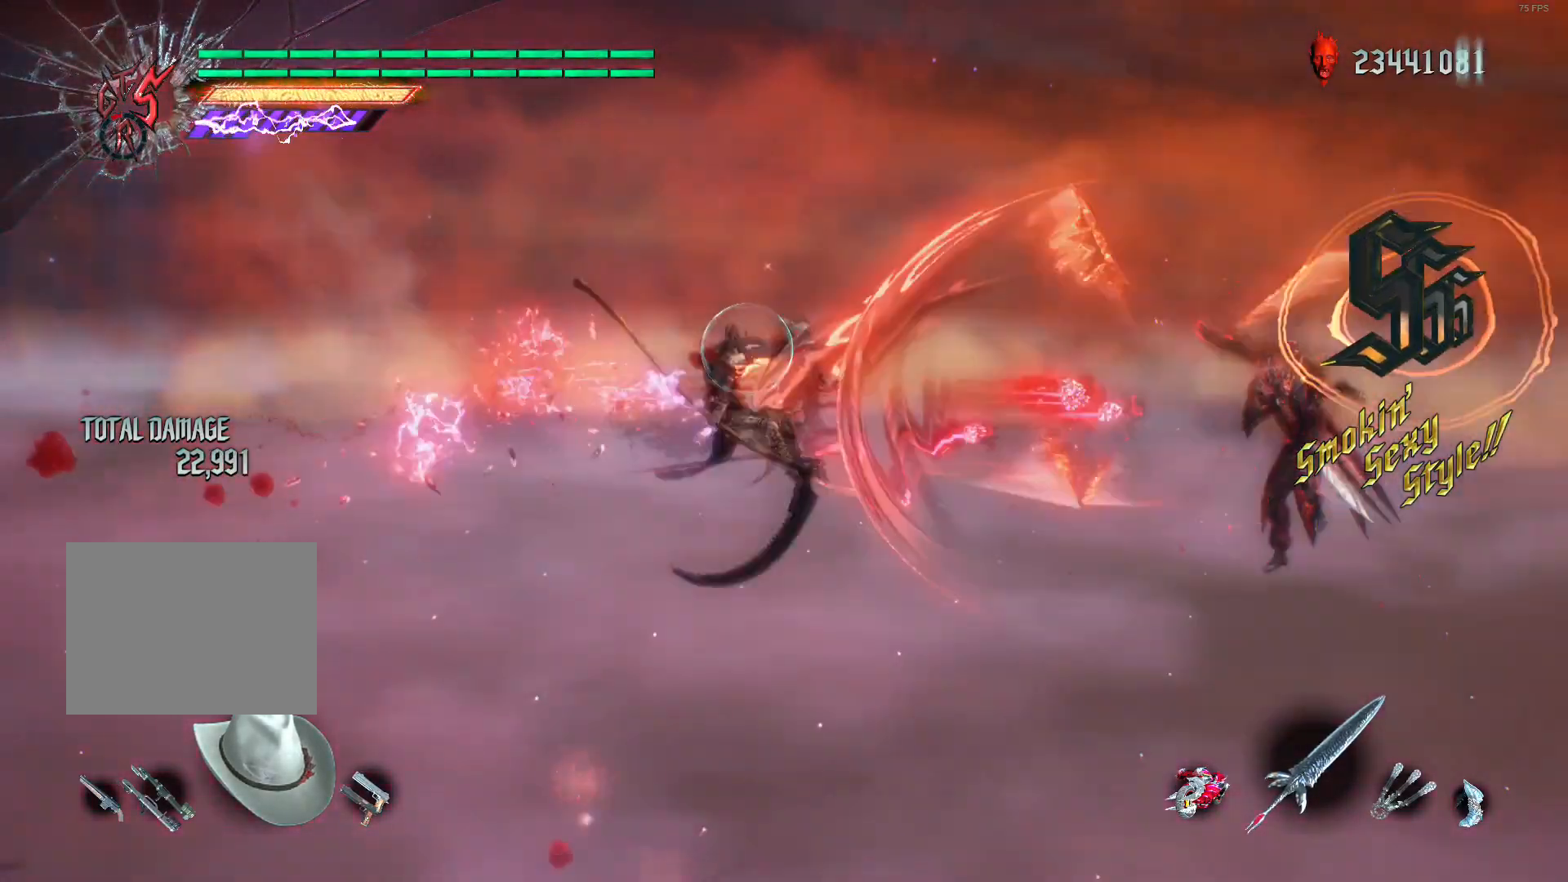
{"buttons": ["L2", "R2"], "left_stick": "center", "right_stick": "center", "events": [[120, "Y", "down"], [160, "Y", "up"], [240, "left_stick", "center"], [280, "X", "down"], [360, "X", "up"], [440, "DPAD_LEFT", "down"], [520, "DPAD_LEFT", "up"]]}